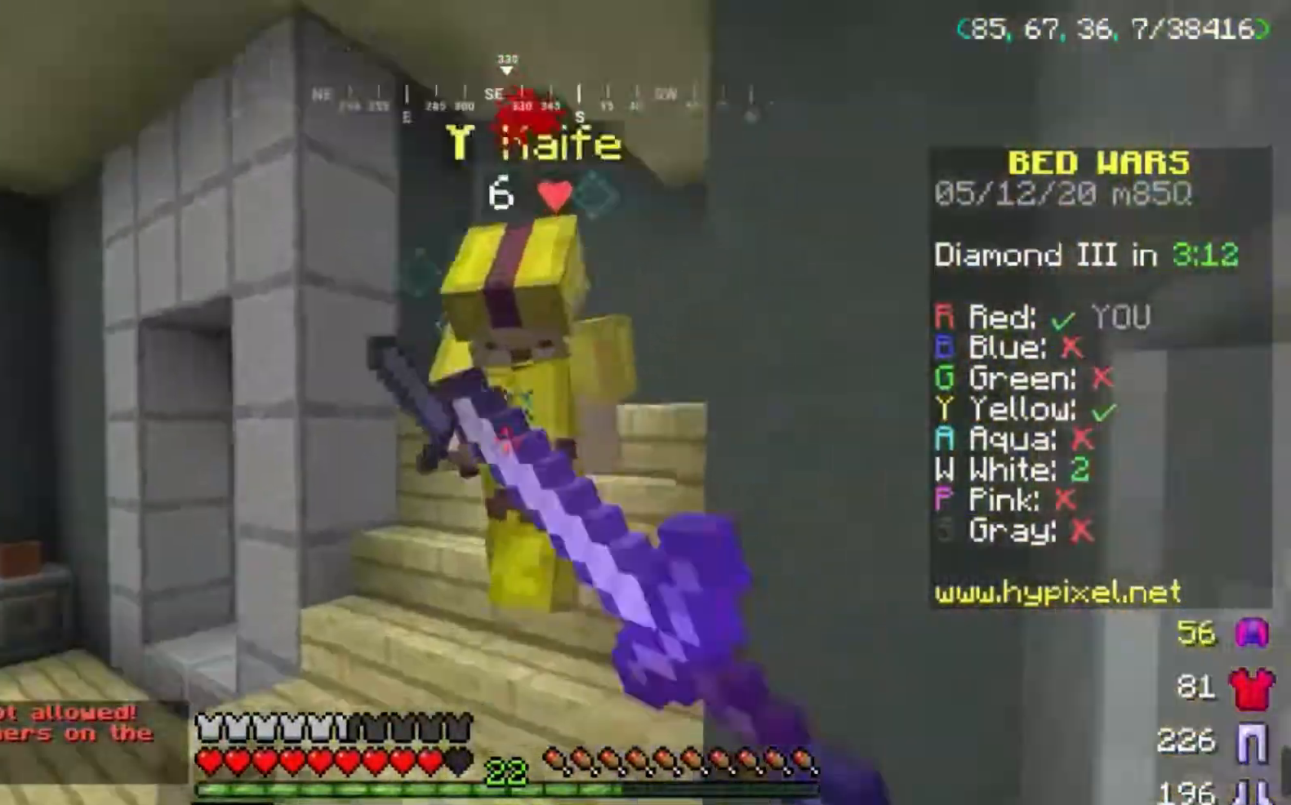
Gameplay with keyboard and mouse; each line is a JSON object with the keys and mouse buttons held at the frame after it. "events" lists presses ("down") and releases ("up") of "a", "d", "s", "space", "w", "mouse_left" and "mouse_right" between this image and that frame as [ms after this image, input, new state], when the widget could be followed in between. "mouse_left", "mouse_right" = the "left", "right" buttons of the "mouse" list. No other keys are recorded. Fast repeated clicks can show as one long hold. Mouse movement is not recorded.
{"keys": ["a", "d"], "mouse": ["left"], "events": [[166, "mouse_left", "up"], [166, "w", "up"], [233, "a", "down"], [233, "mouse_left", "down"], [333, "d", "up"], [433, "d", "down"]]}
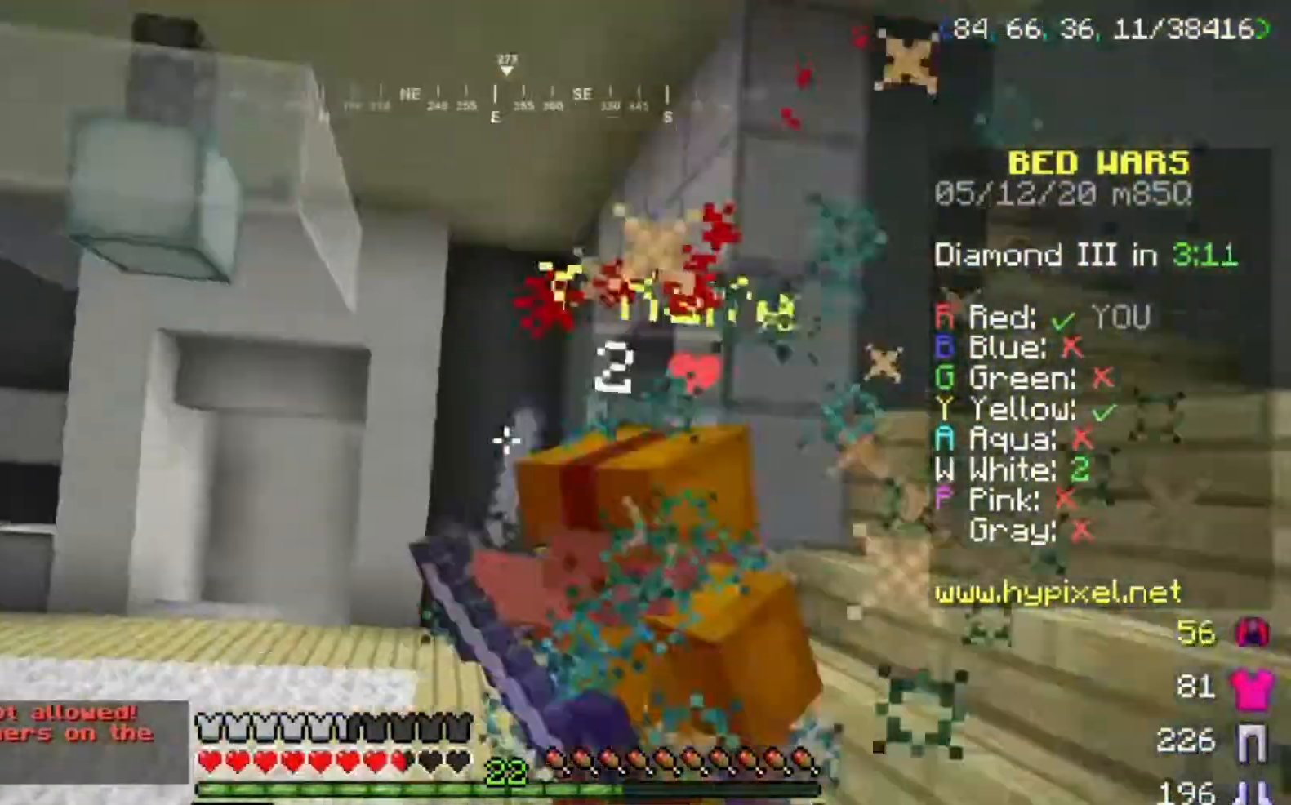
{"keys": ["w"], "mouse": [], "events": [[100, "a", "up"], [234, "w", "down"], [401, "d", "up"], [501, "mouse_left", "up"]]}
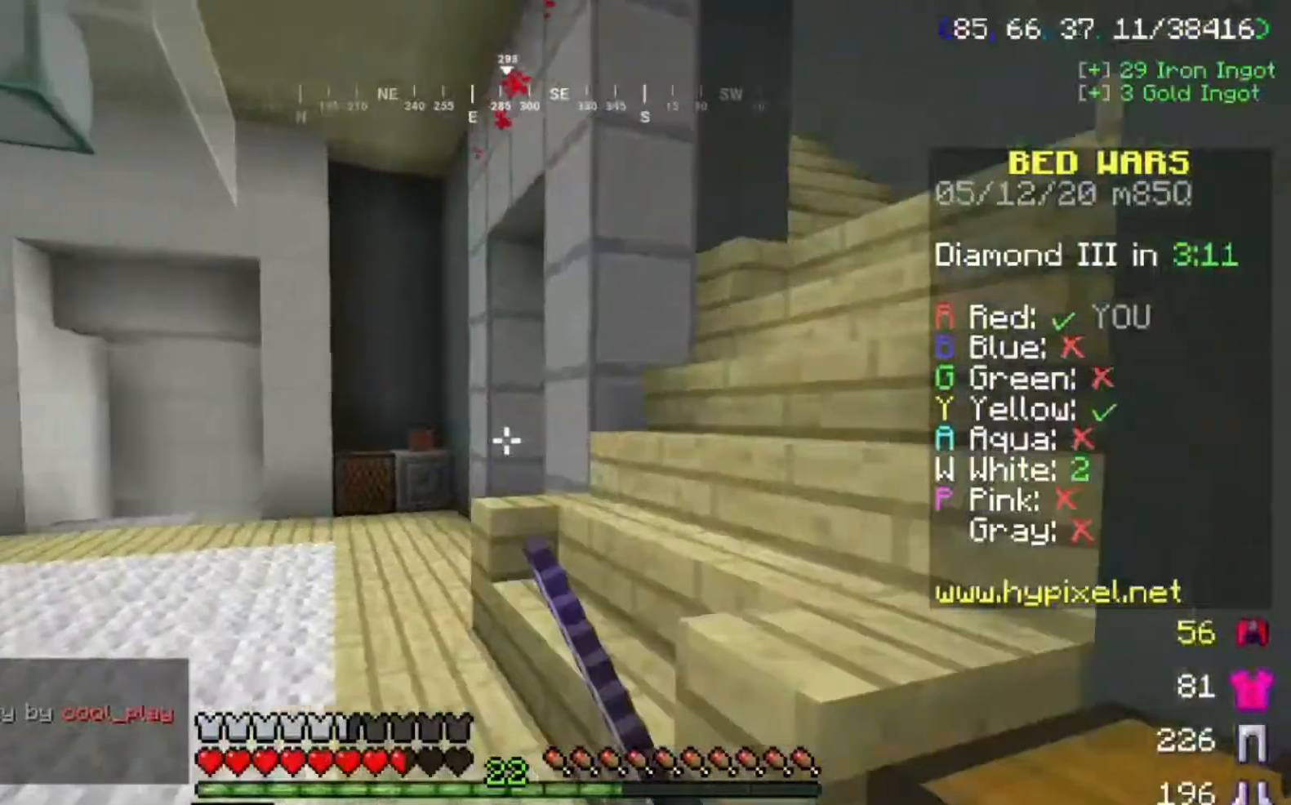
{"keys": ["w"], "mouse": []}
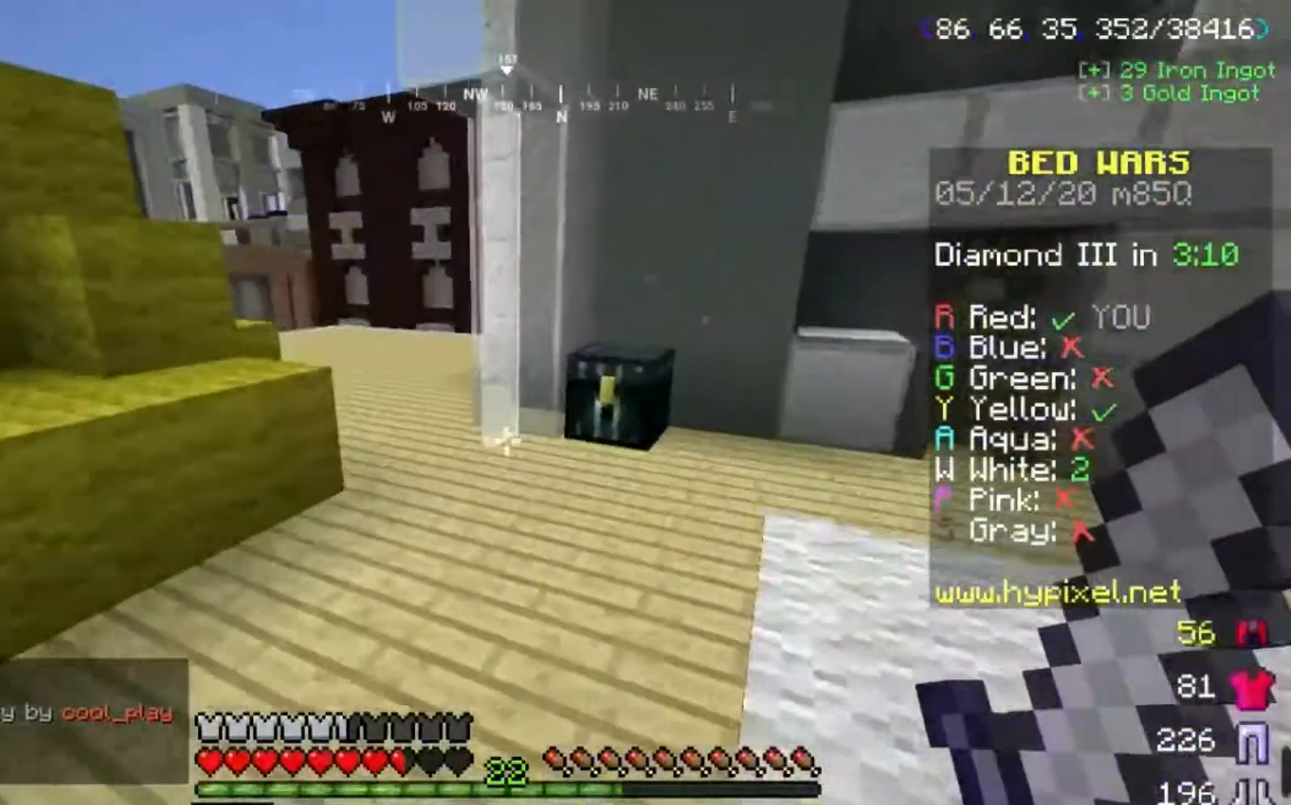
{"keys": ["d", "w"], "mouse": [], "events": [[234, "space", "down"], [267, "d", "down"], [367, "space", "up"]]}
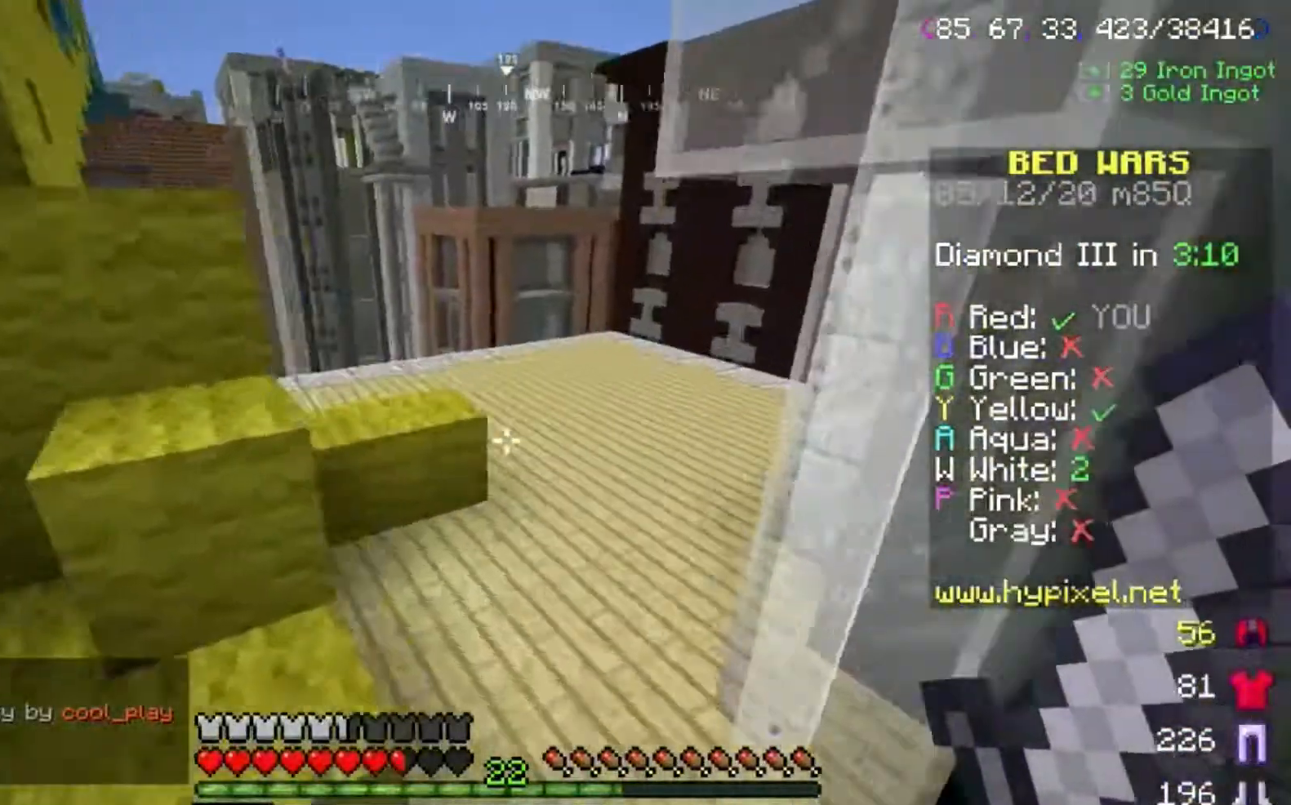
{"keys": ["w"], "mouse": [], "events": [[233, "d", "up"]]}
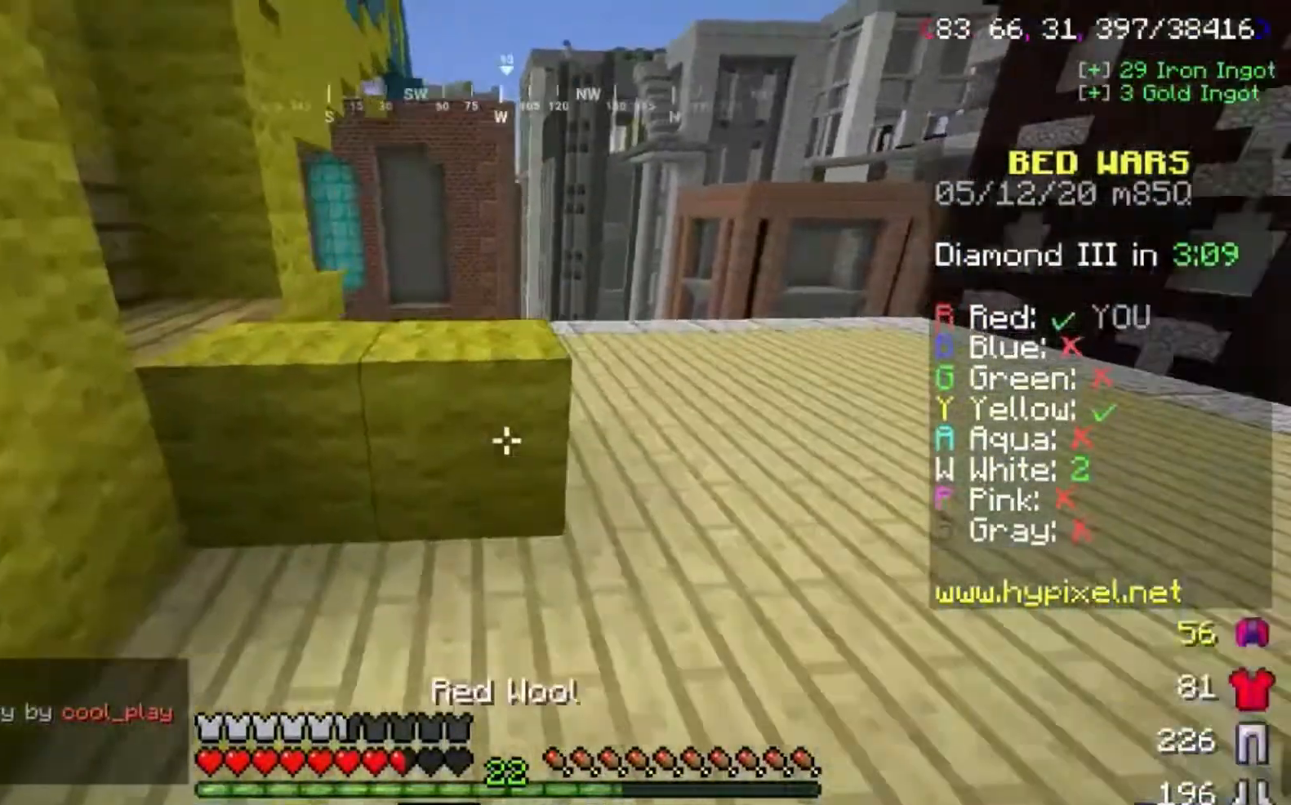
{"keys": ["a", "d", "w"], "mouse": ["left"], "events": [[167, "d", "down"], [234, "space", "down"], [334, "a", "down"], [334, "d", "up"], [334, "space", "up"], [434, "mouse_left", "down"], [501, "d", "down"]]}
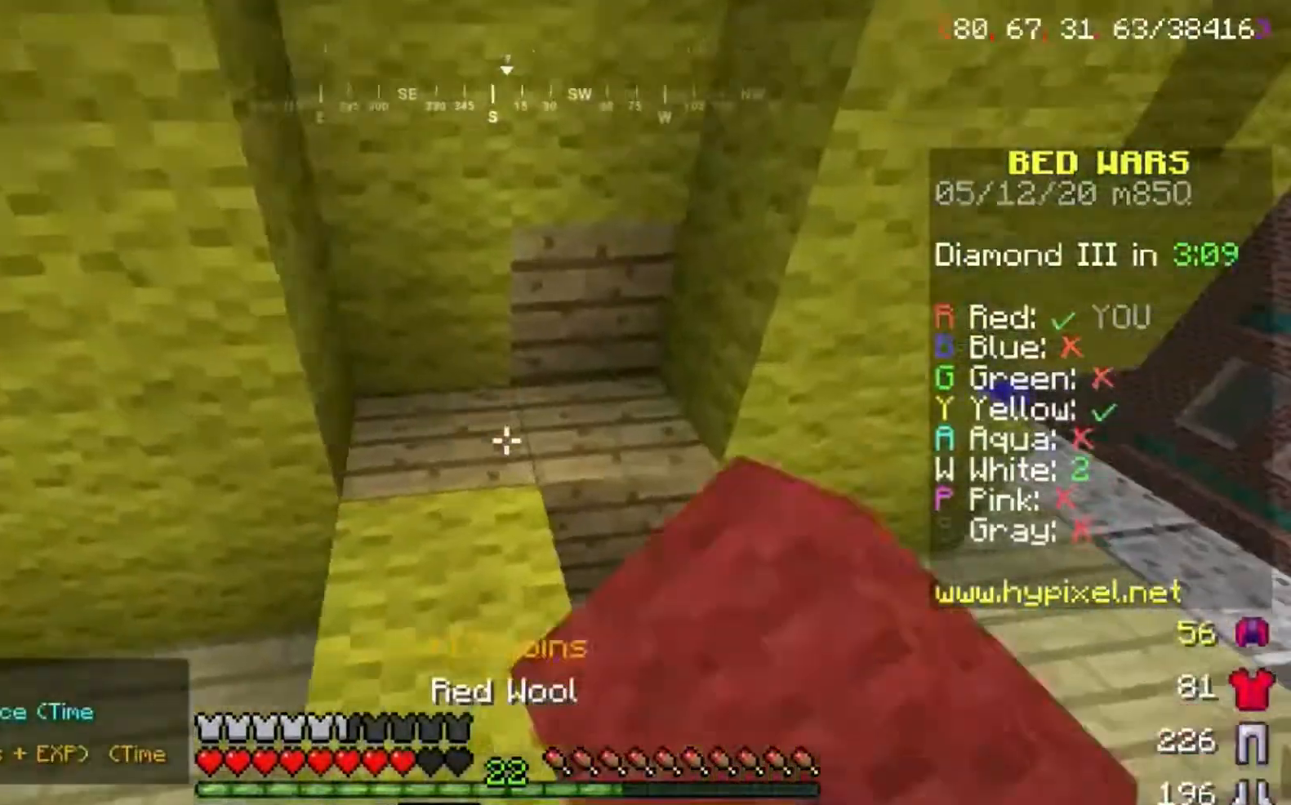
{"keys": ["d", "w"], "mouse": ["left"], "events": [[200, "a", "up"]]}
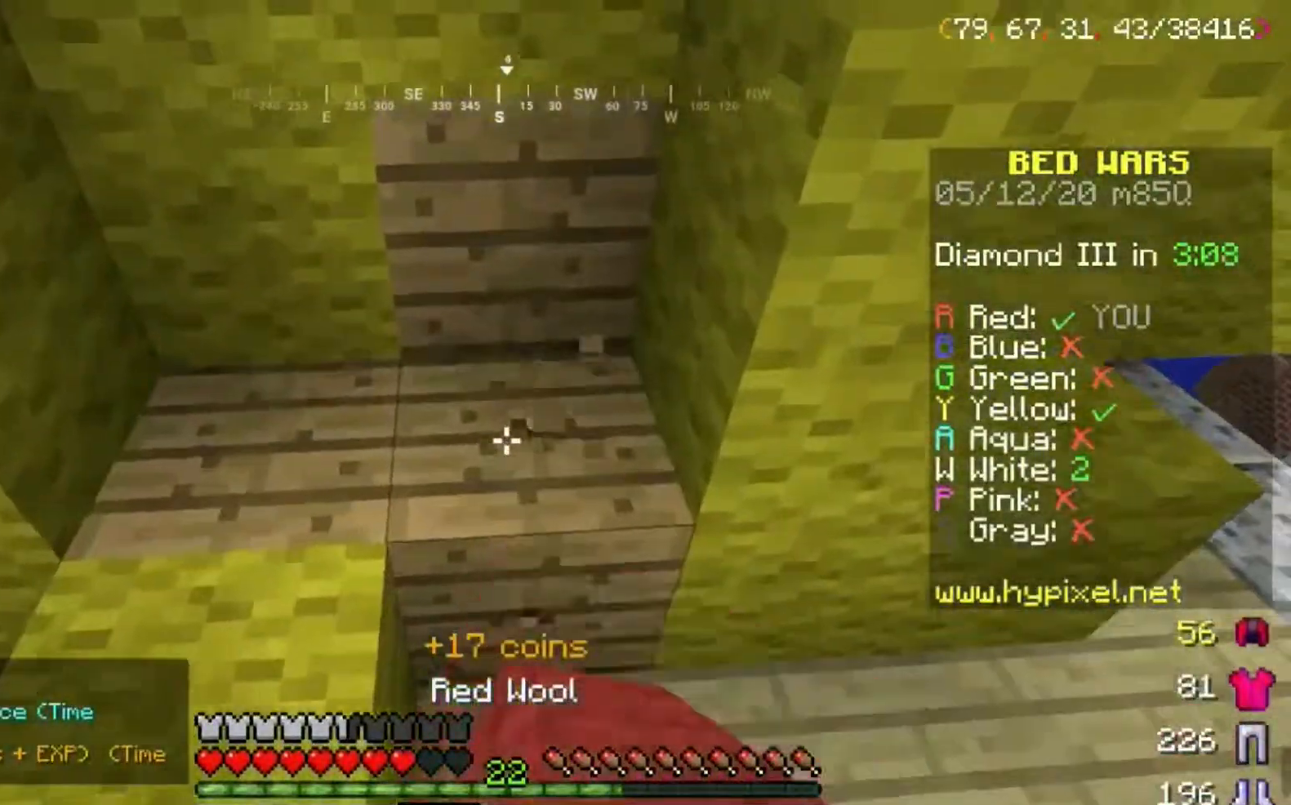
{"keys": ["w"], "mouse": ["left"], "events": [[33, "w", "up"], [167, "d", "up"], [167, "w", "down"]]}
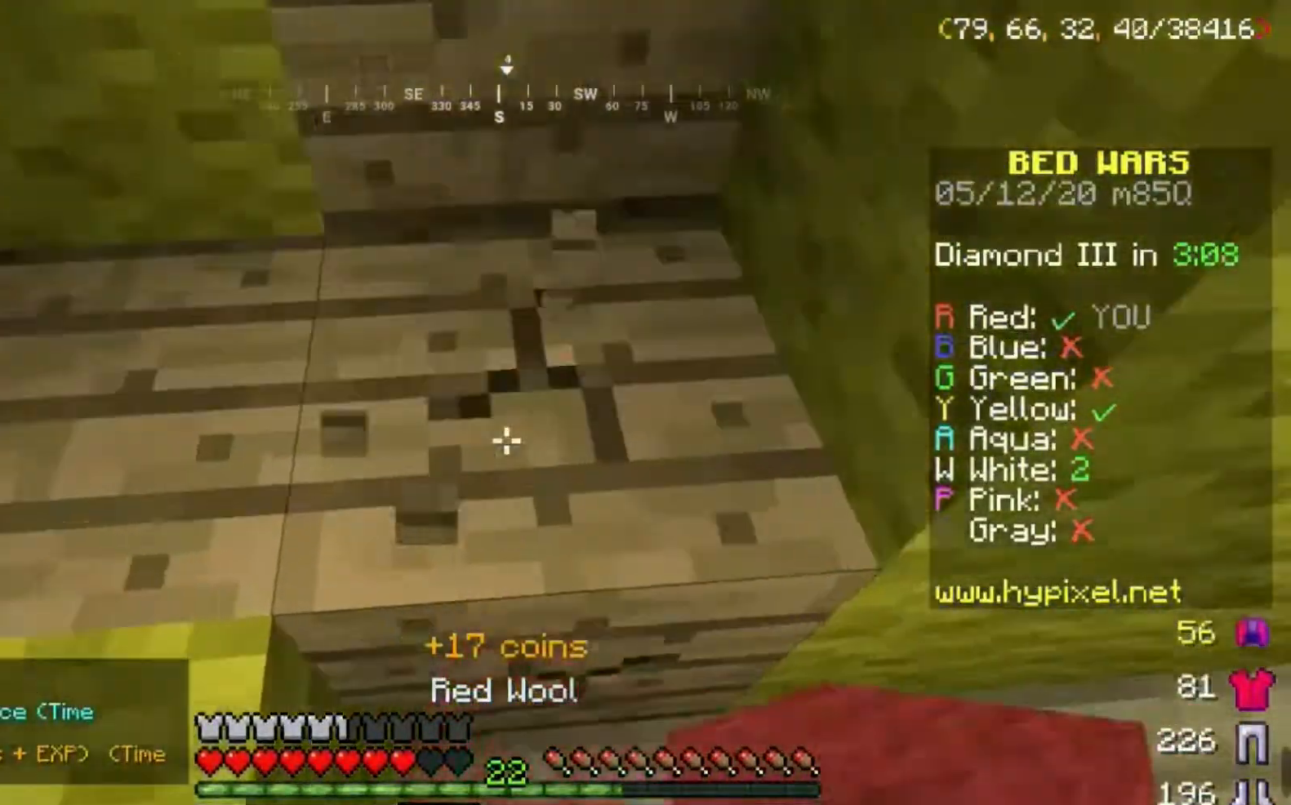
{"keys": ["w"], "mouse": ["left"], "events": [[166, "w", "up"], [400, "w", "down"]]}
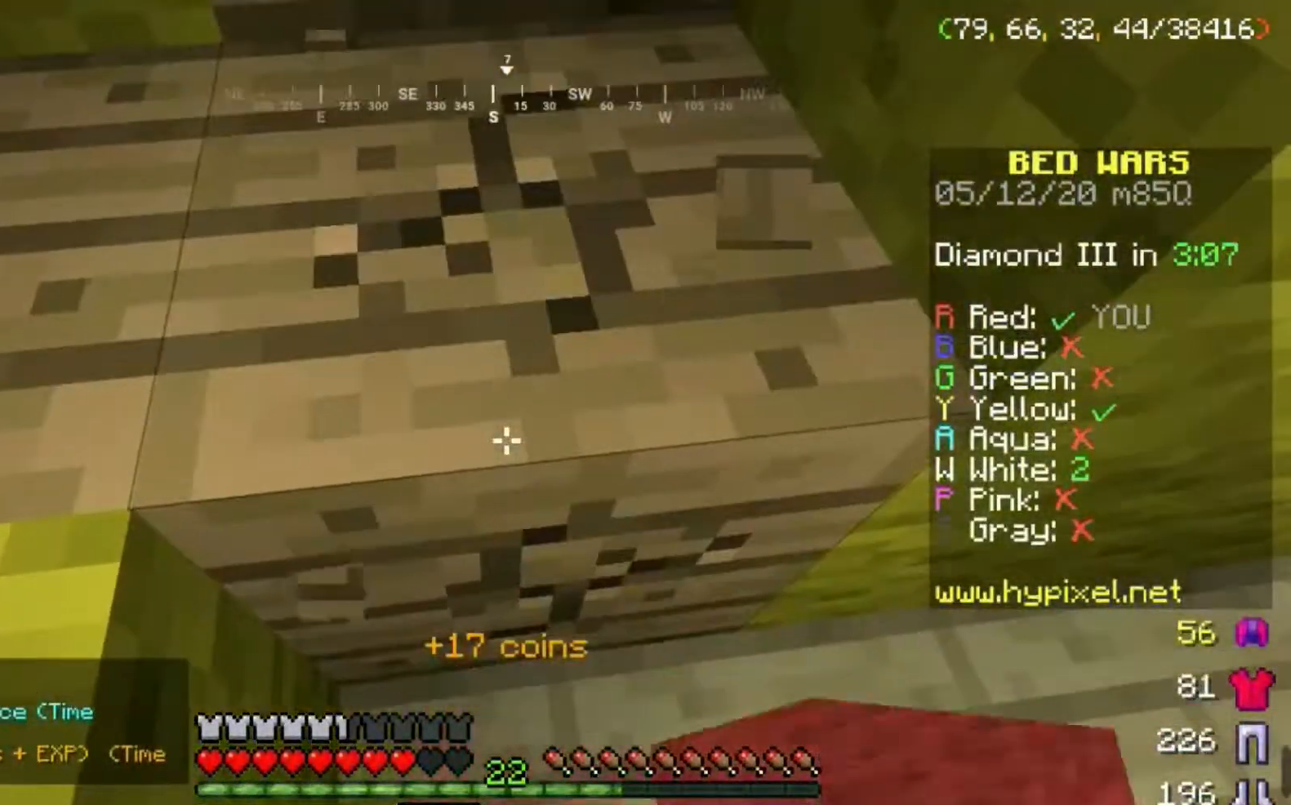
{"keys": ["w"], "mouse": ["left"], "events": []}
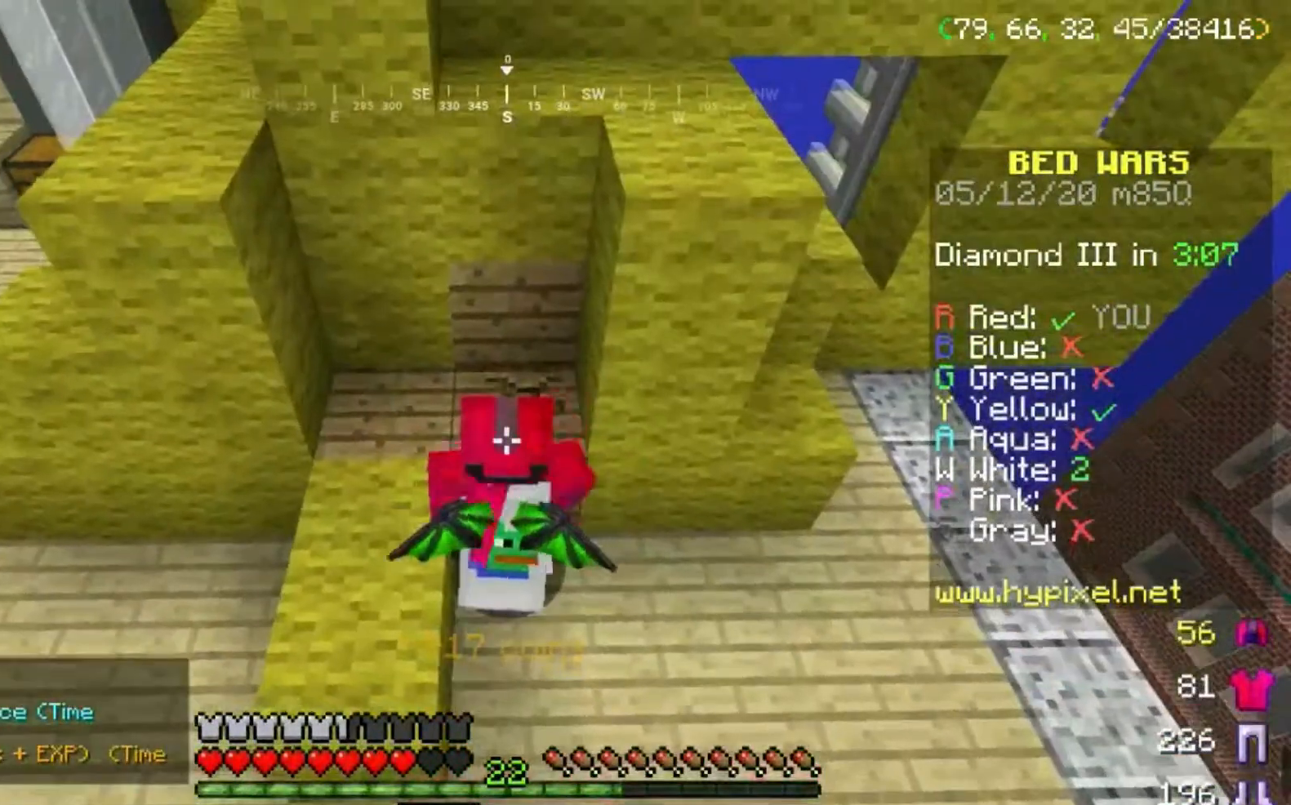
{"keys": ["w"], "mouse": ["left"], "events": []}
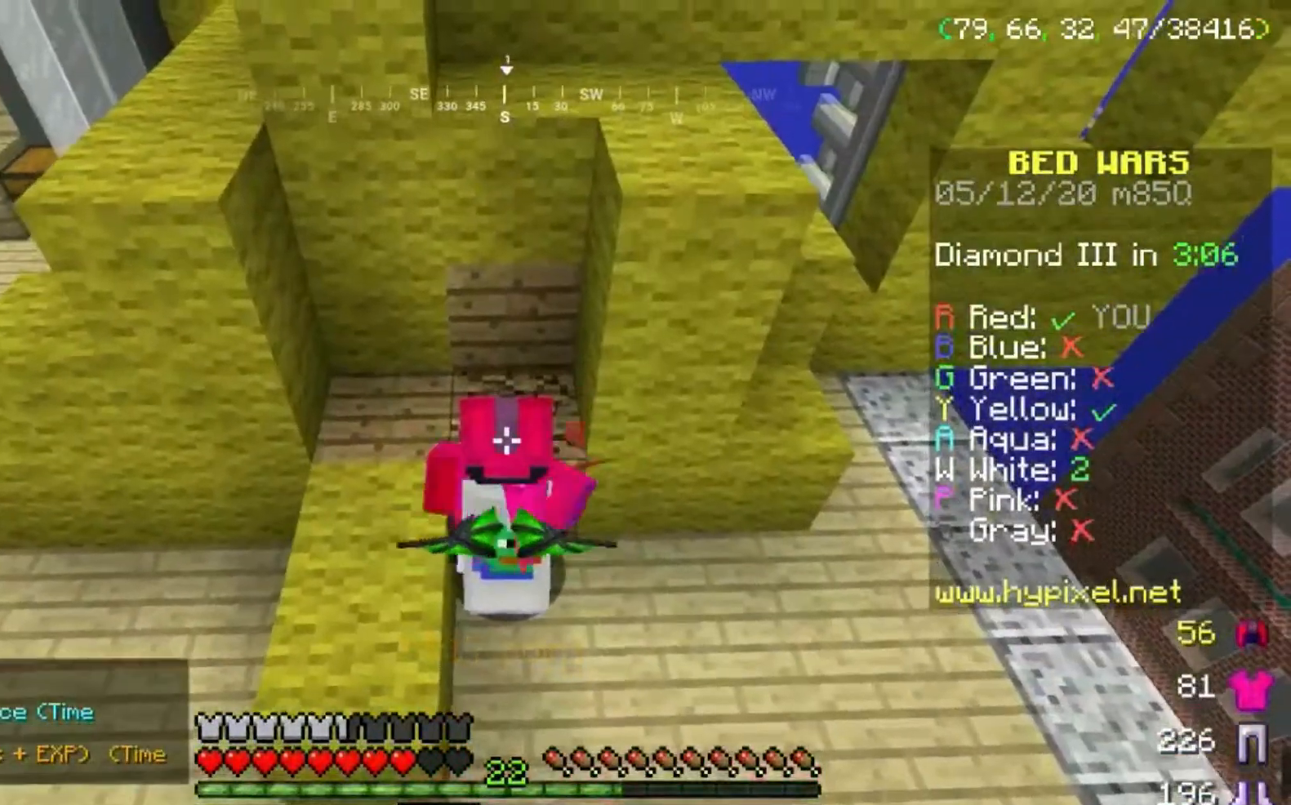
{"keys": ["w"], "mouse": ["left"], "events": []}
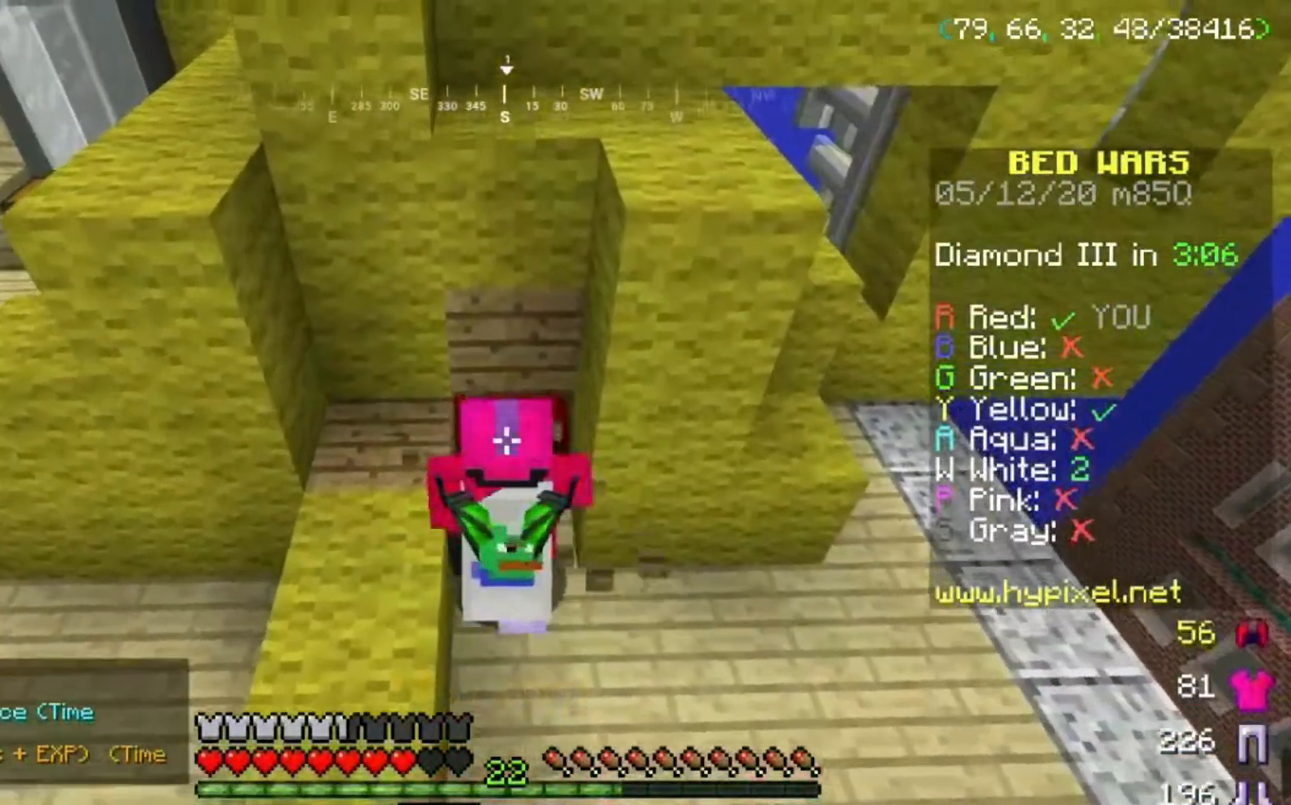
{"keys": [], "mouse": ["left"], "events": [[367, "w", "up"]]}
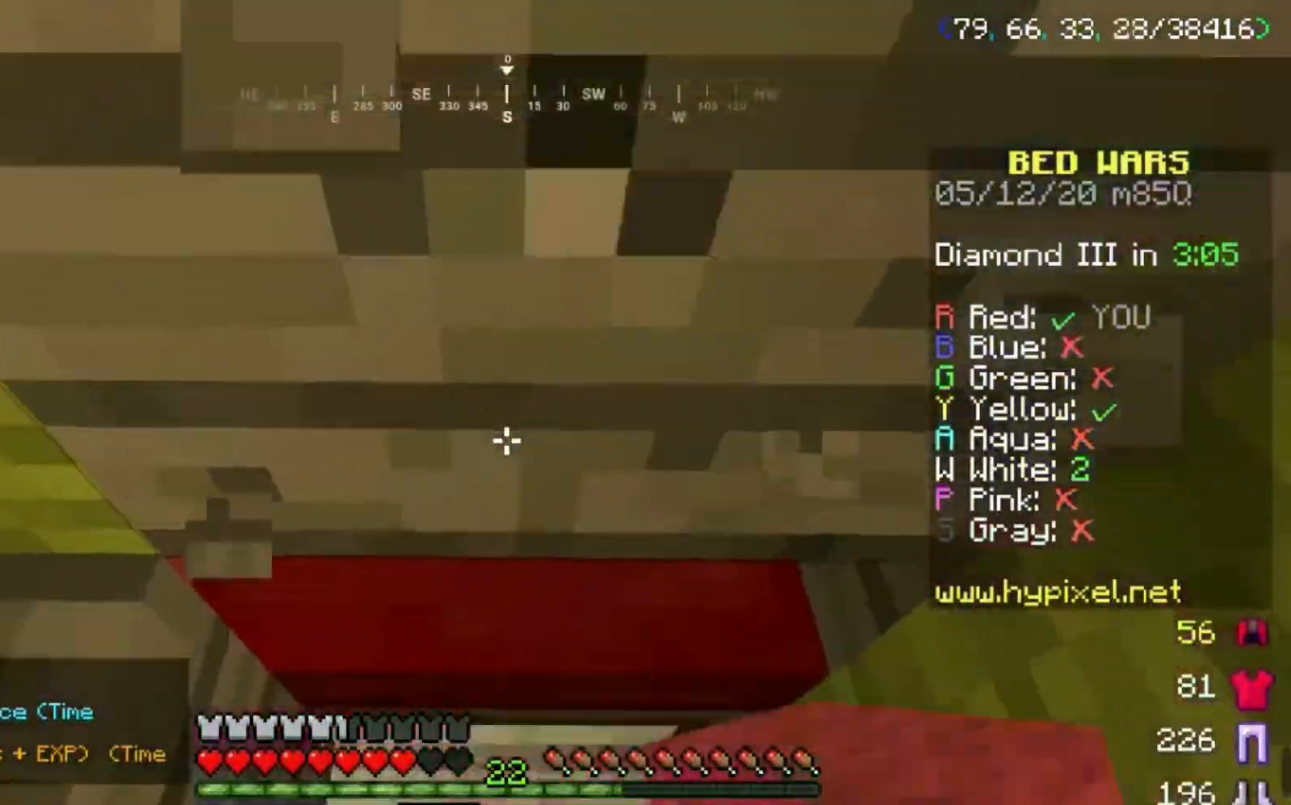
{"keys": [], "mouse": ["left"], "events": [[67, "s", "down"], [234, "s", "up"]]}
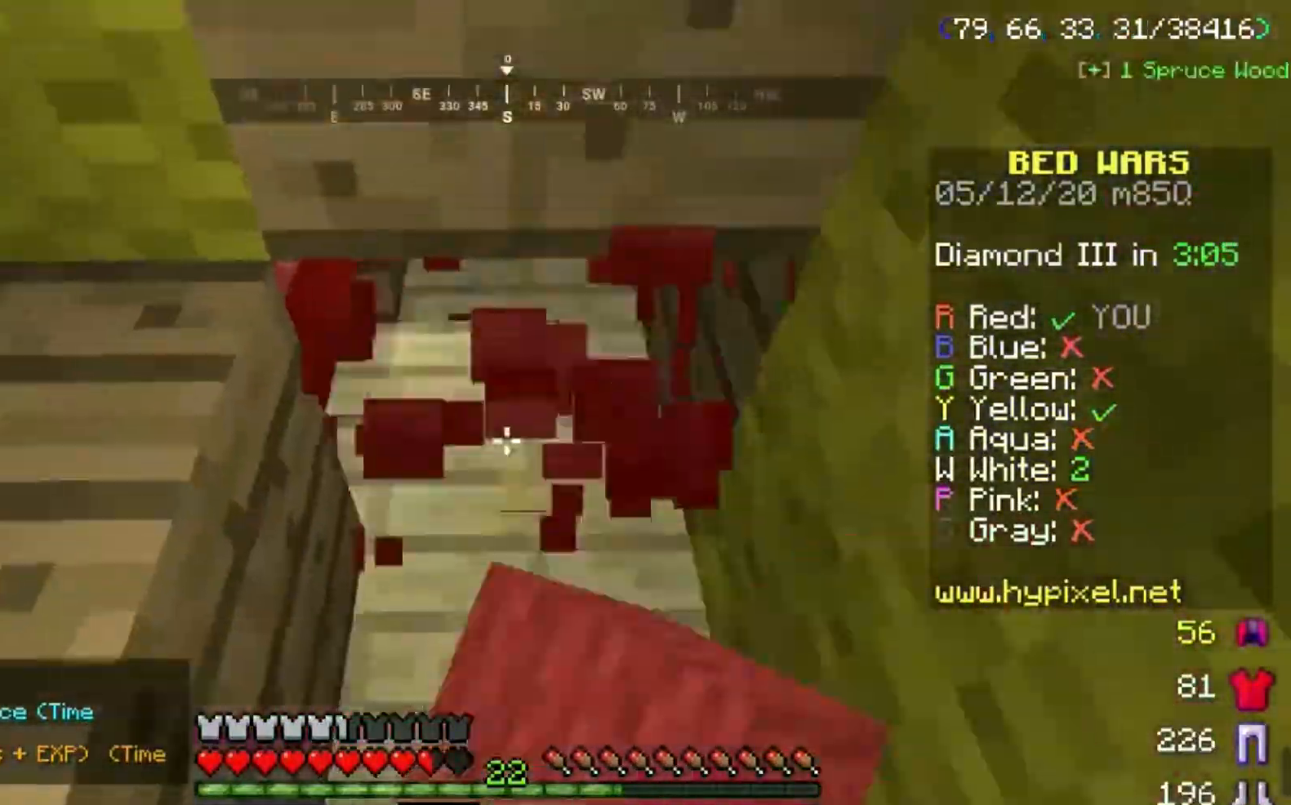
{"keys": ["space", "w"], "mouse": [], "events": [[166, "s", "down"], [300, "mouse_left", "up"], [333, "s", "up"], [500, "space", "down"], [500, "w", "down"]]}
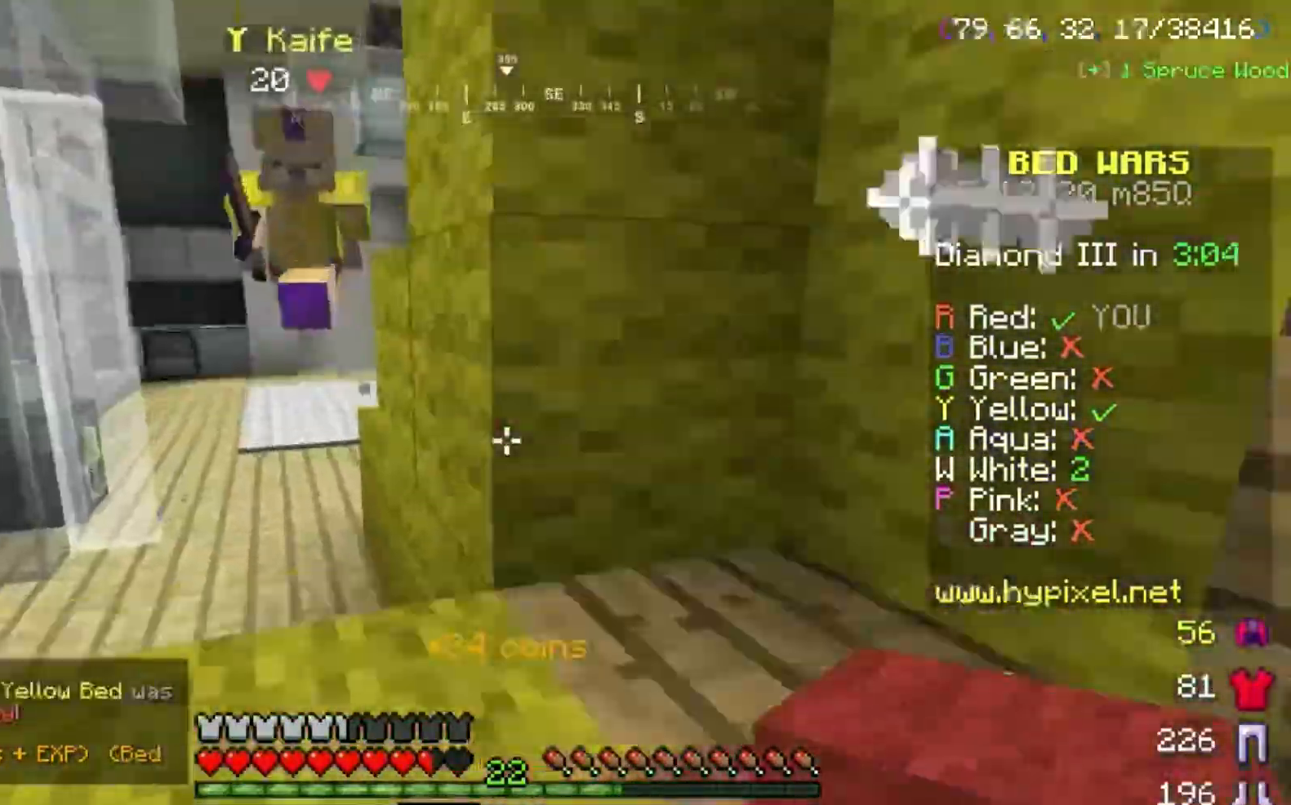
{"keys": ["d", "w"], "mouse": ["left"], "events": [[200, "space", "up"], [267, "mouse_left", "down"], [334, "d", "down"]]}
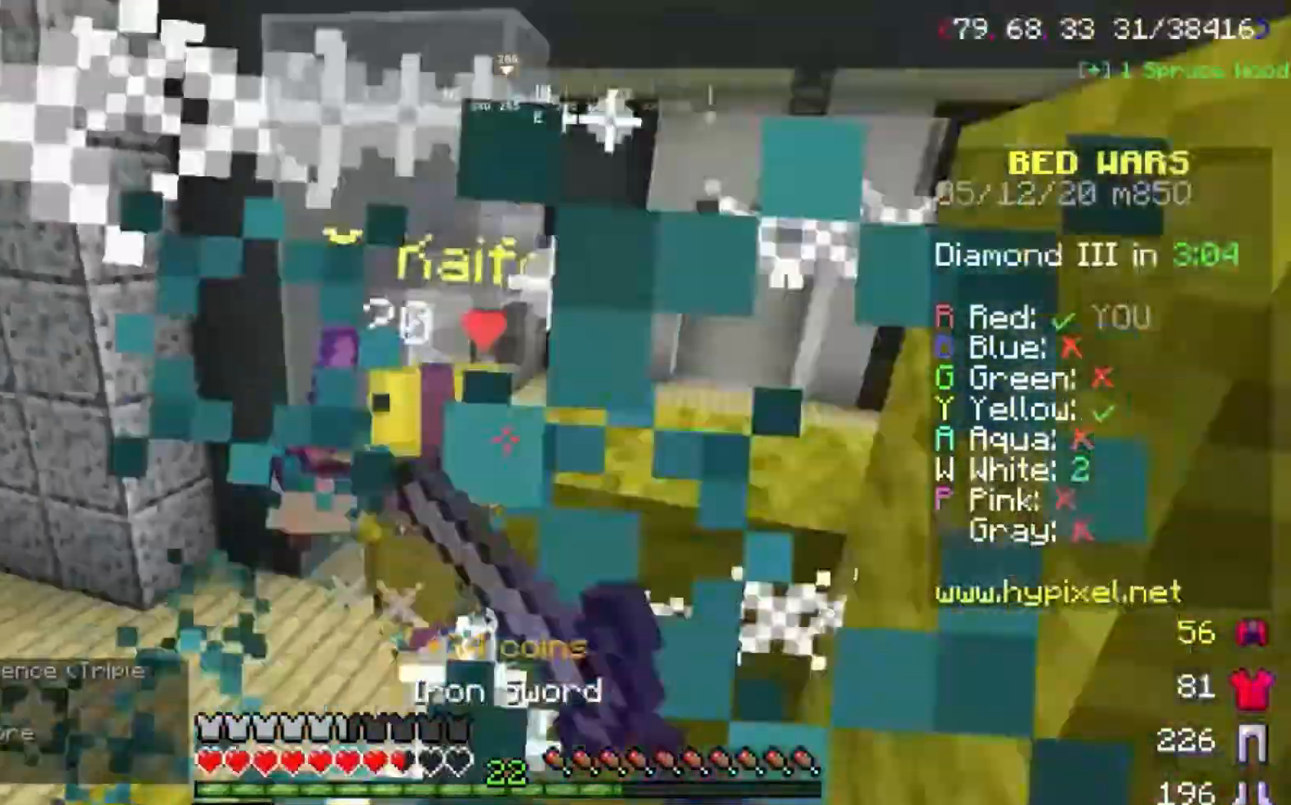
{"keys": ["w"], "mouse": ["left"], "events": [[267, "d", "up"]]}
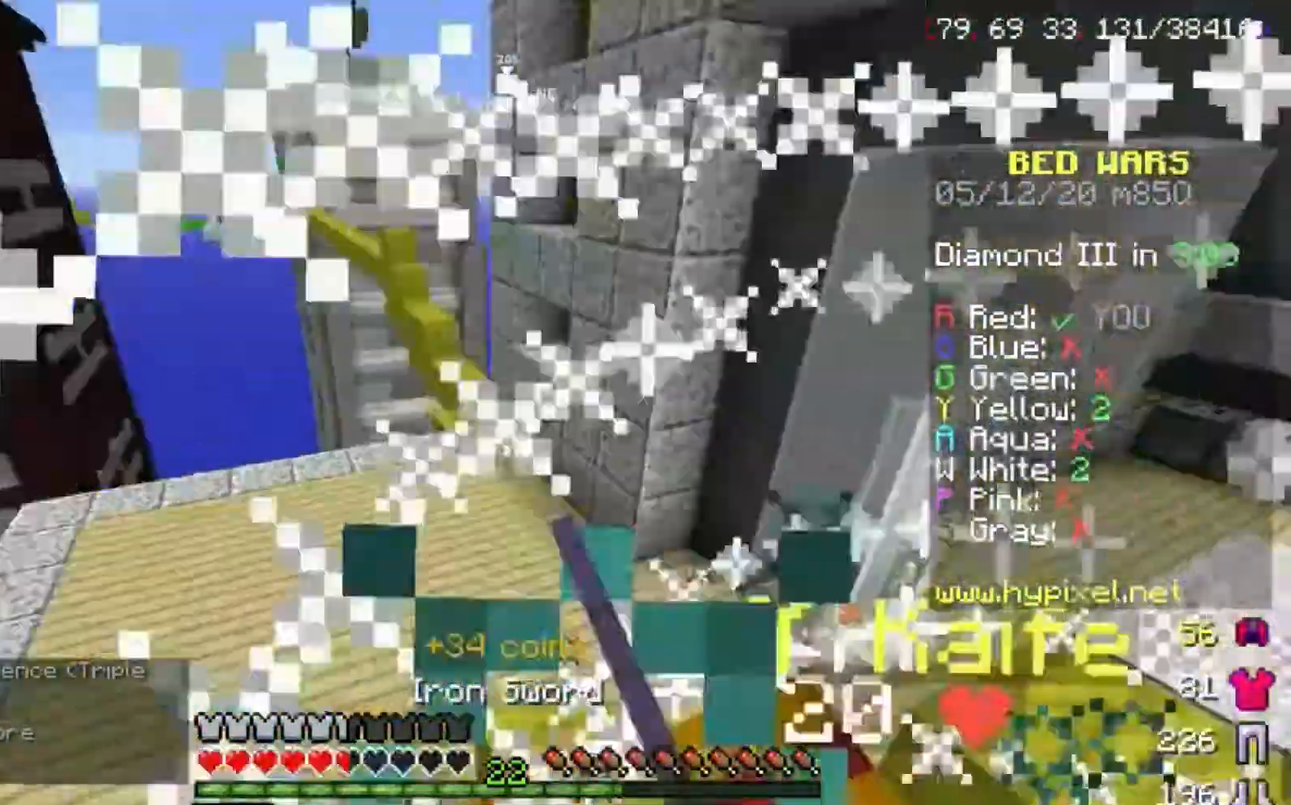
{"keys": ["w"], "mouse": ["left"], "events": [[33, "d", "down"], [33, "w", "up"], [367, "w", "down"], [501, "d", "up"]]}
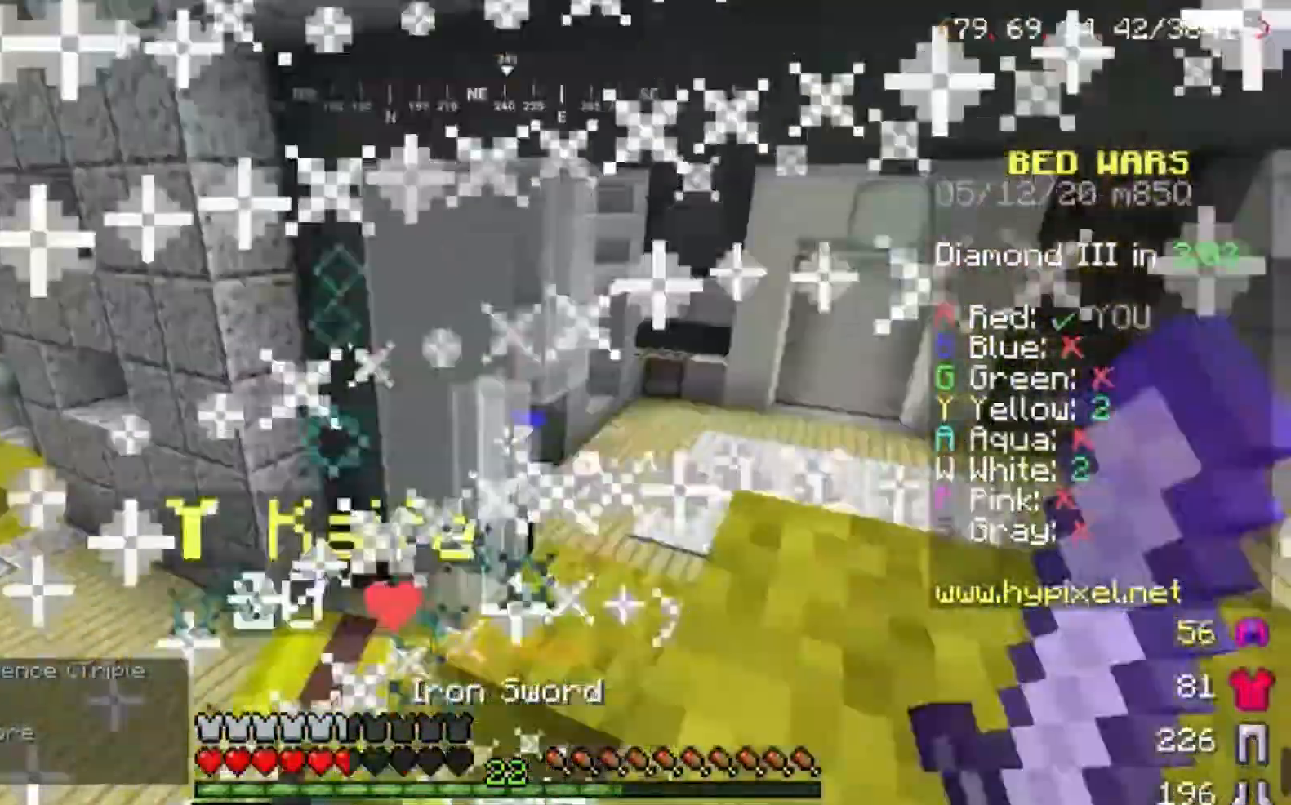
{"keys": ["d"], "mouse": ["left"], "events": [[100, "d", "down"], [200, "w", "up"]]}
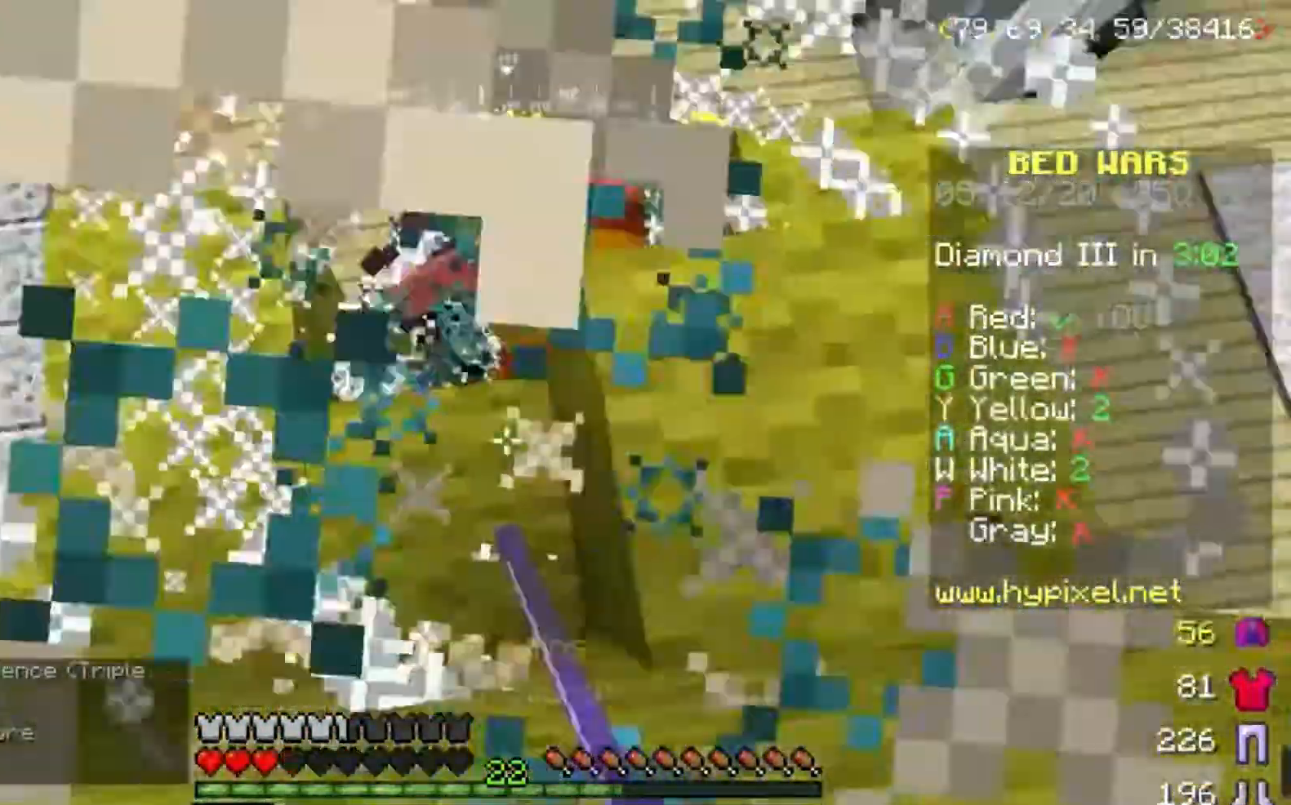
{"keys": ["d", "w"], "mouse": ["left"], "events": [[100, "w", "down"], [167, "d", "up"], [367, "d", "down"]]}
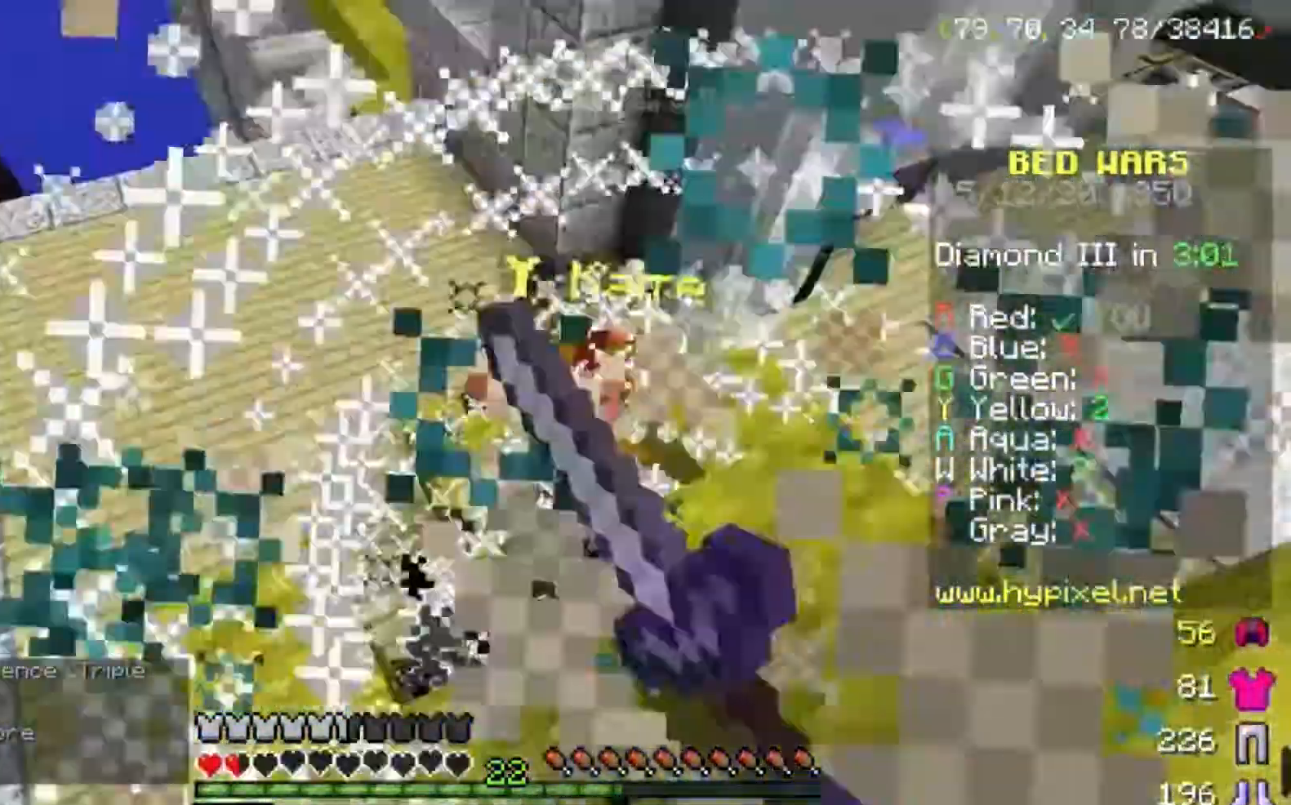
{"keys": ["w"], "mouse": [], "events": [[33, "d", "up"], [100, "a", "down"], [233, "mouse_left", "up"], [367, "mouse_left", "down"], [400, "a", "up"], [500, "mouse_left", "up"]]}
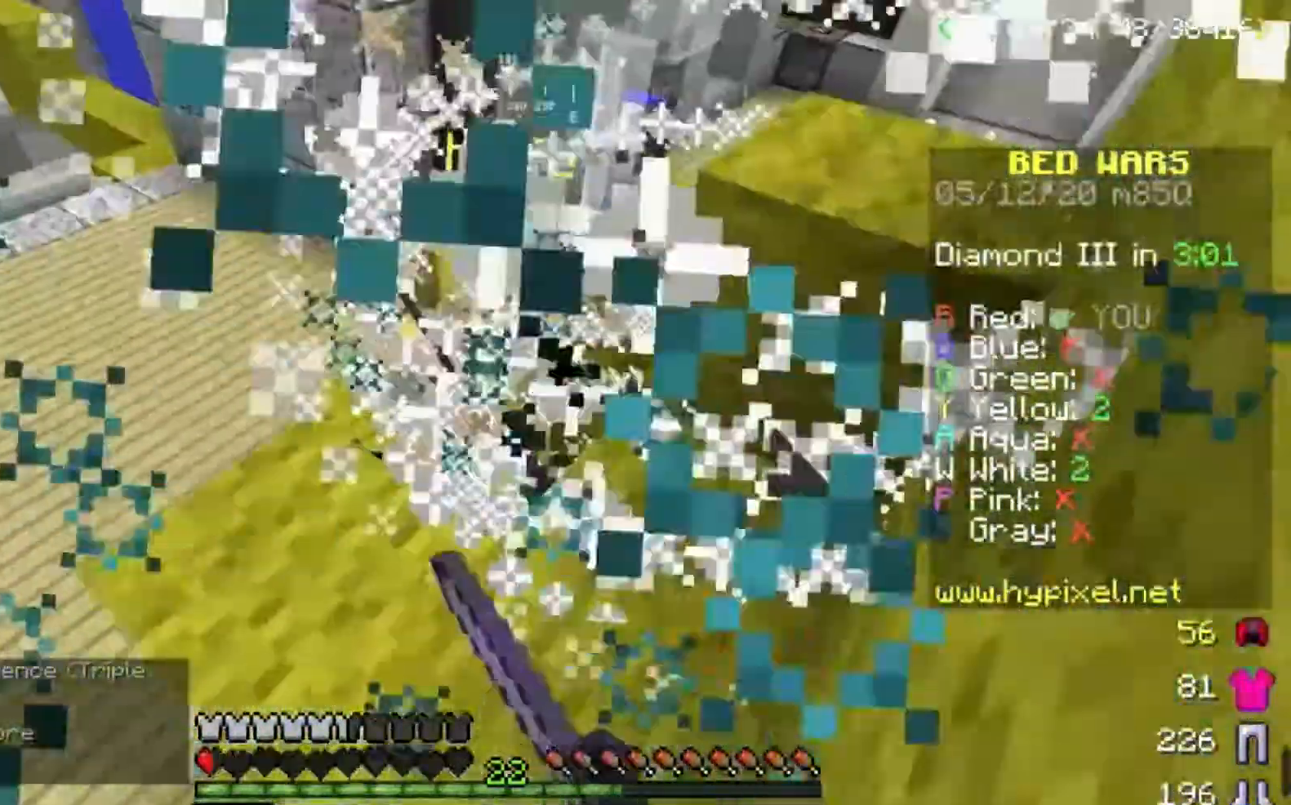
{"keys": ["d", "w"], "mouse": ["left"], "events": [[67, "mouse_left", "down"], [100, "a", "down"], [234, "a", "up"], [367, "d", "down"], [401, "mouse_left", "up"], [501, "mouse_left", "down"]]}
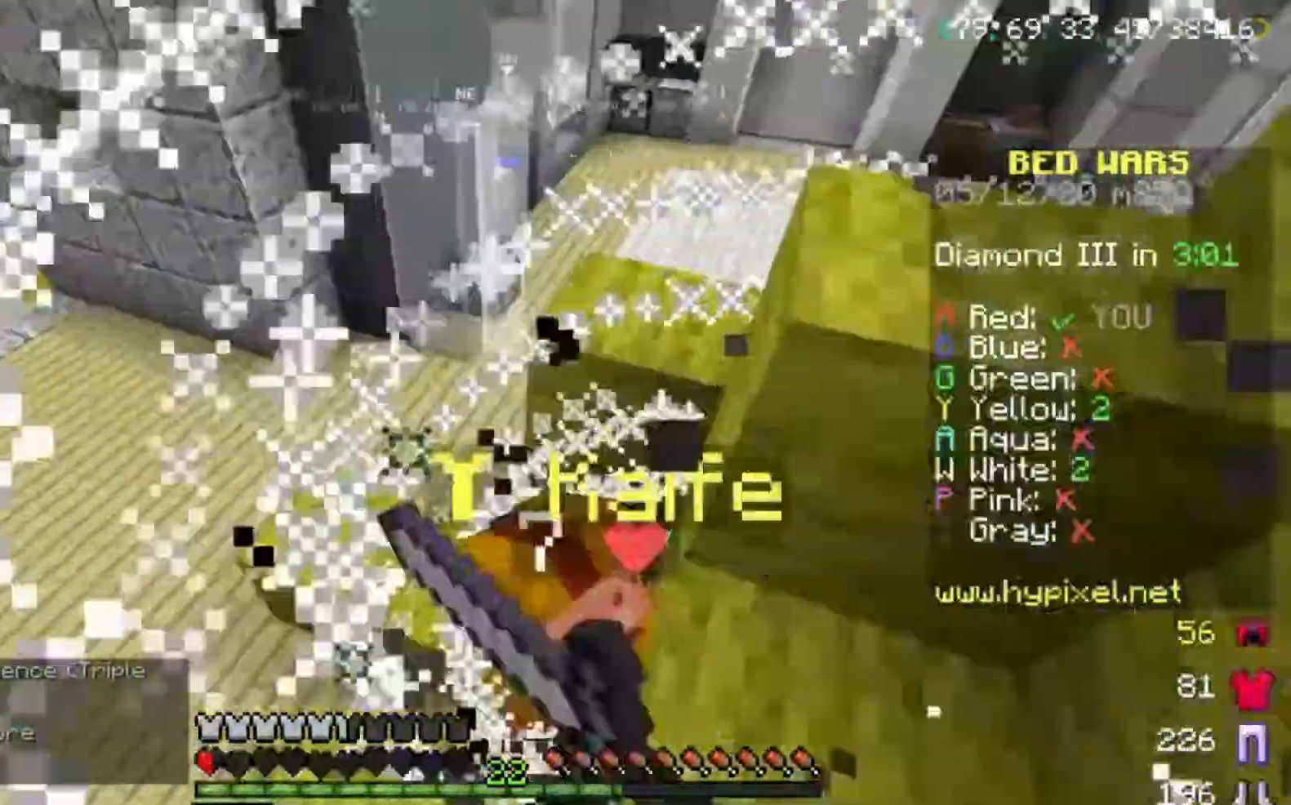
{"keys": ["a"], "mouse": ["left"], "events": [[166, "d", "up"], [233, "a", "down"], [367, "w", "up"]]}
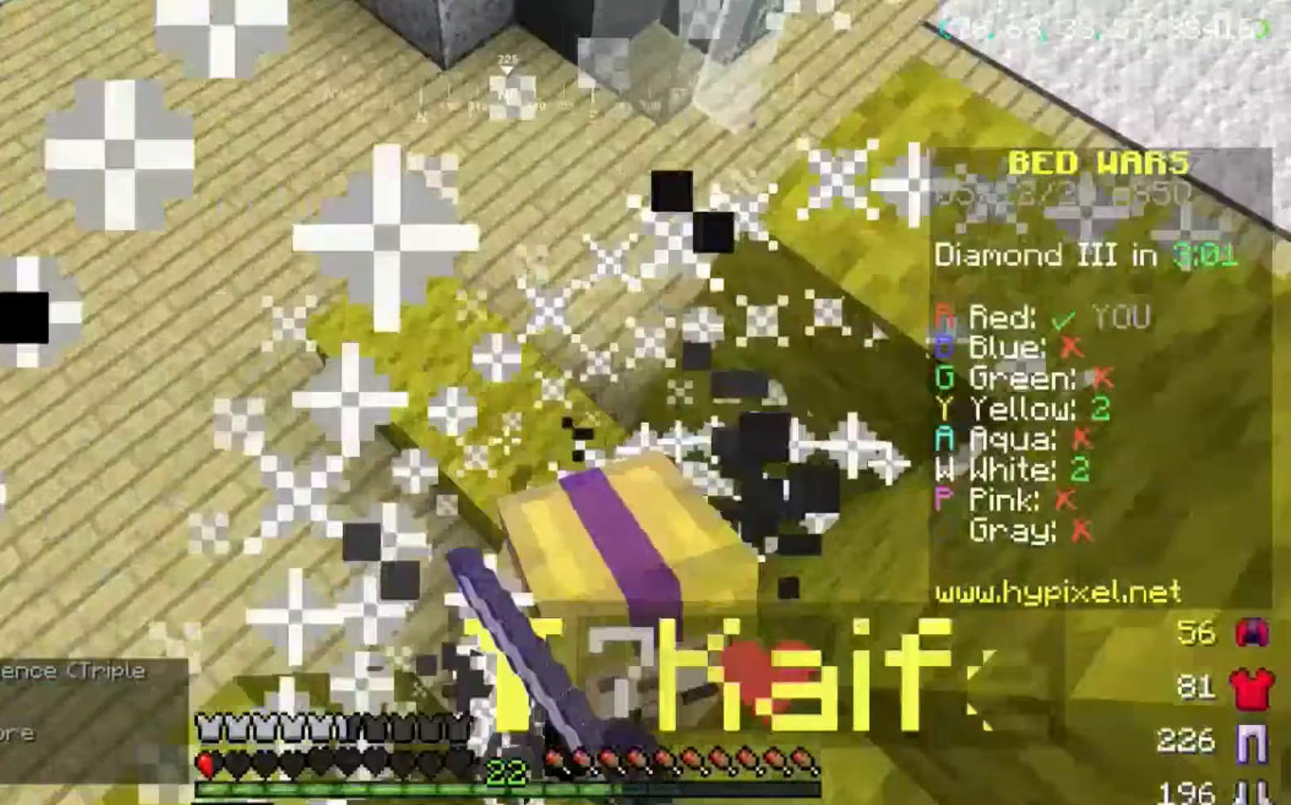
{"keys": ["d"], "mouse": []}
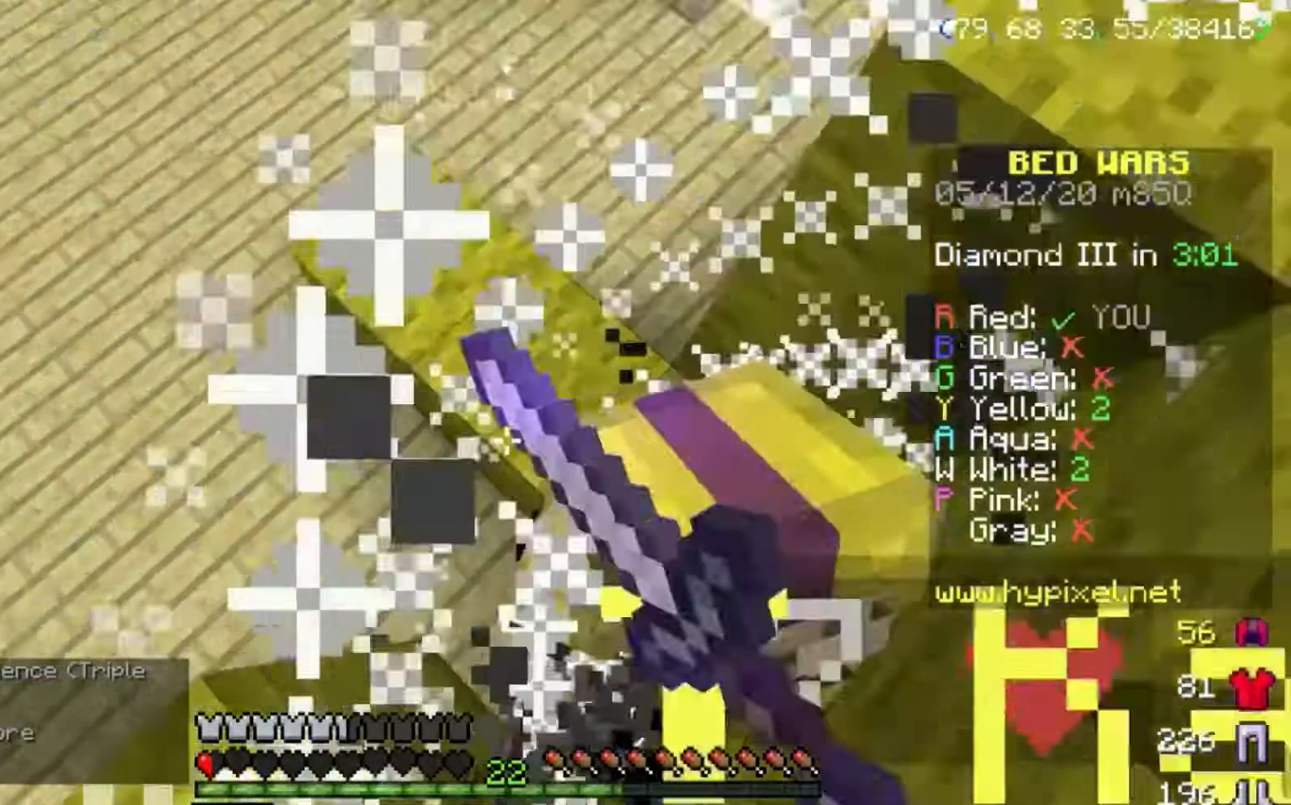
{"keys": [], "mouse": [], "events": [[66, "s", "down"], [100, "mouse_left", "down"], [166, "s", "up"], [500, "d", "up"], [500, "mouse_left", "up"]]}
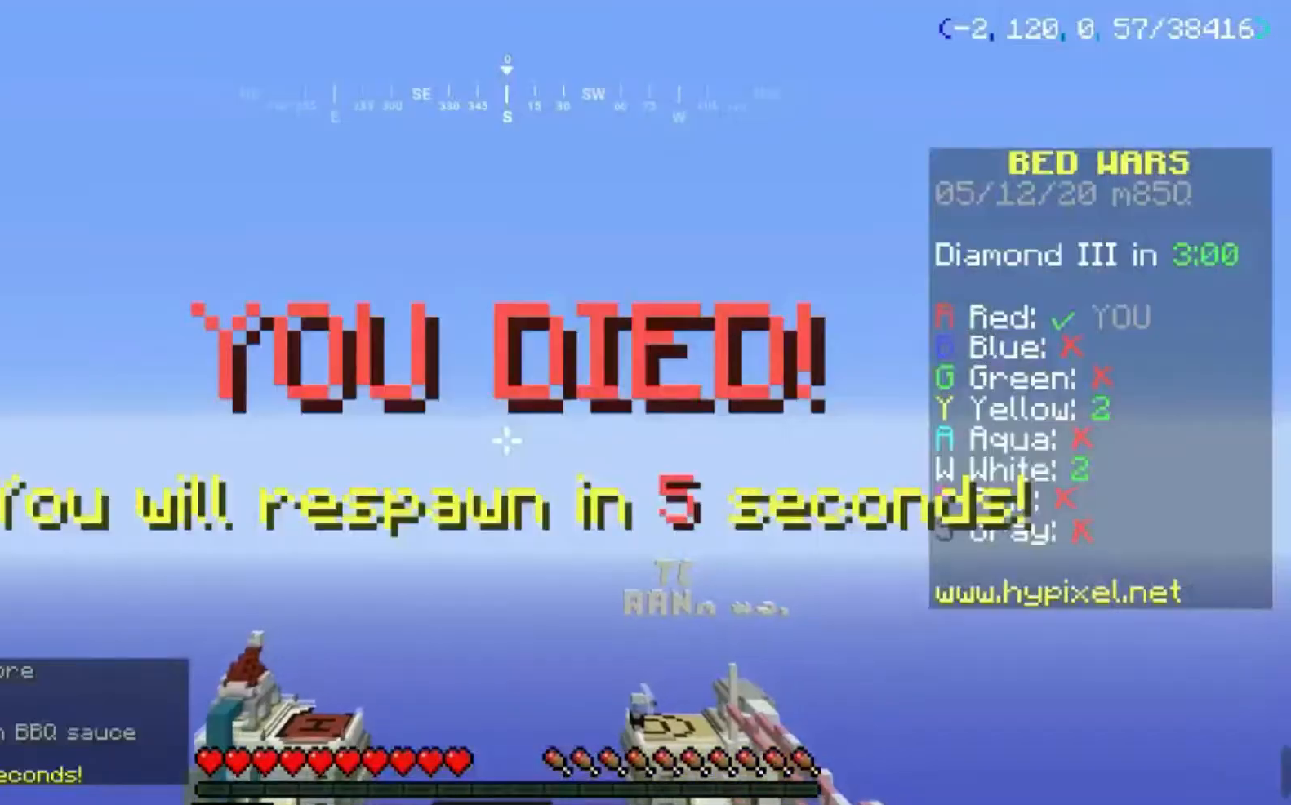
{"keys": [], "mouse": [], "events": []}